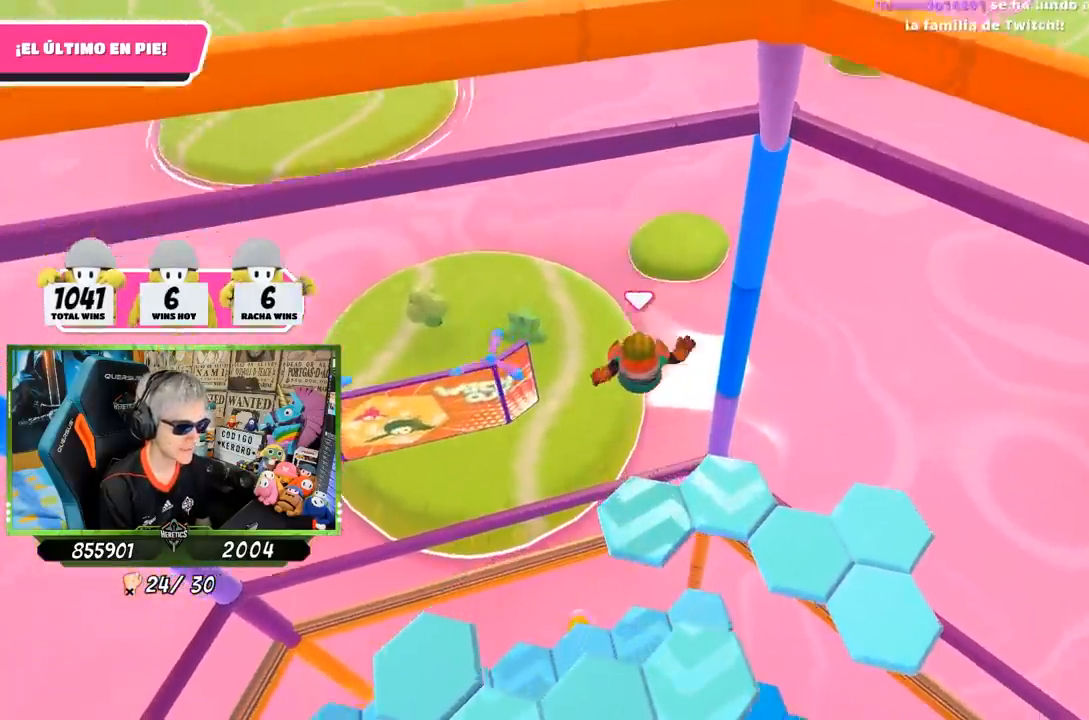
Gameplay with a controller (PlayStation layout); each line is a JSON object with the inputs held at the frame after it. "events" lists button and stick changes between this image and that frame as [ms after this image, input, new state], when the widget could be followed in between.
{"buttons": [], "left_stick": "center", "right_stick": "right", "events": [[50, "left_stick", "center"], [117, "left_stick", "down-right"], [217, "left_stick", "down"], [317, "right_stick", "right"], [383, "left_stick", "center"]]}
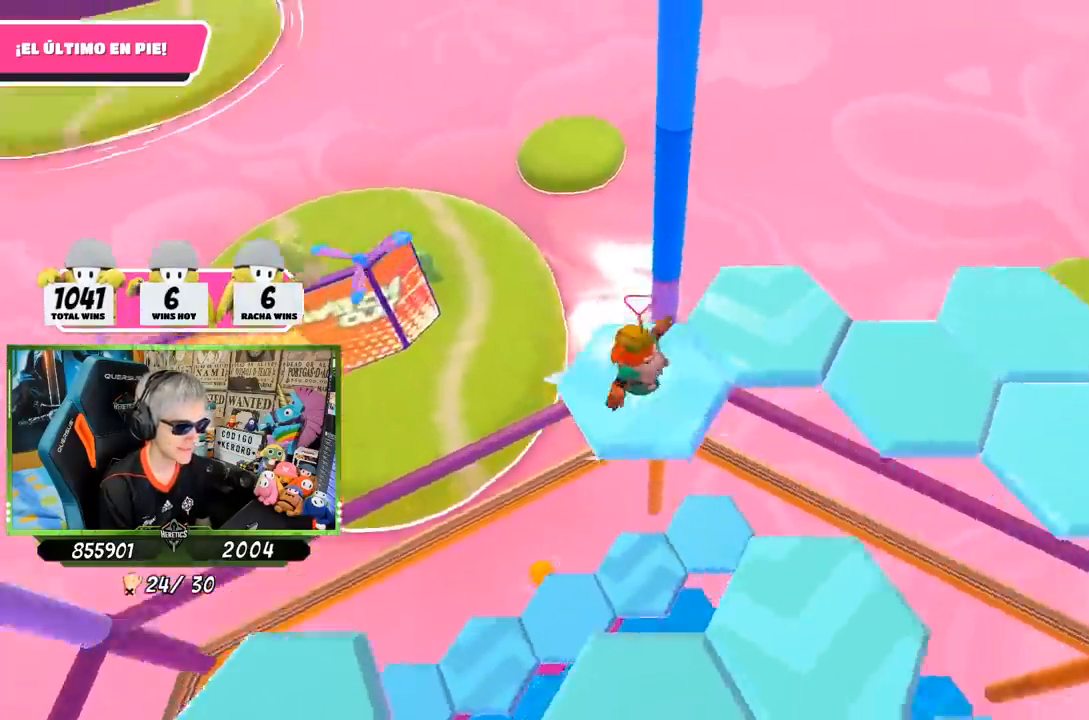
{"buttons": ["CROSS"], "left_stick": "up", "right_stick": "center", "events": [[283, "left_stick", "up-right"], [283, "right_stick", "center"], [450, "CROSS", "down"], [483, "left_stick", "up"]]}
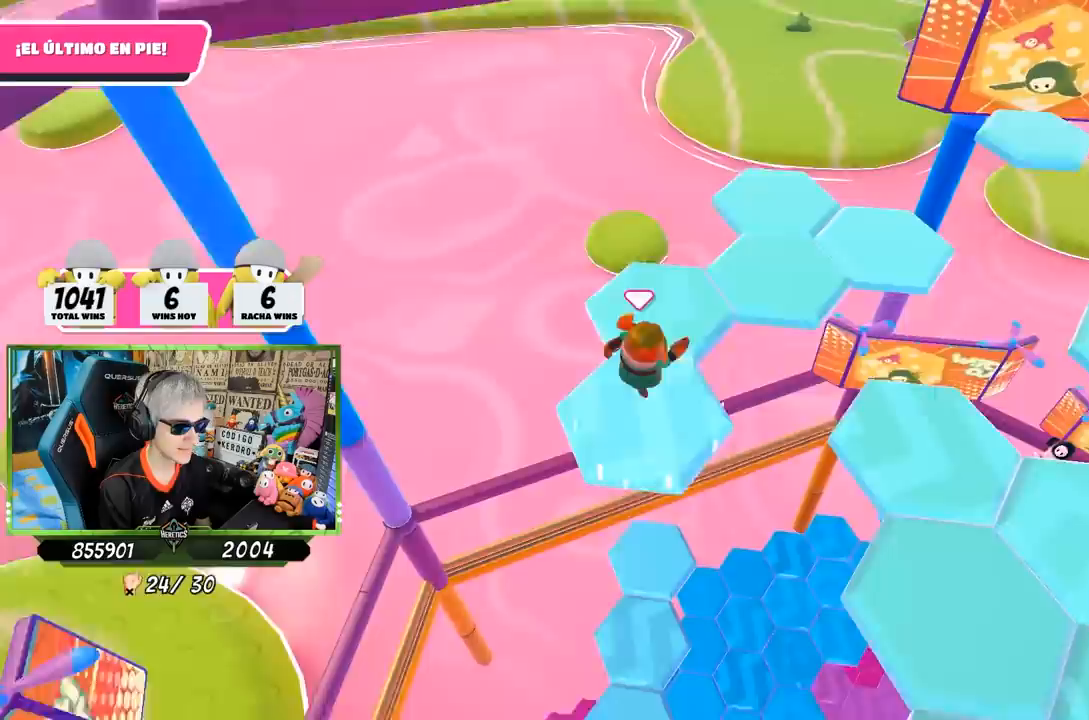
{"buttons": [], "left_stick": "down-left", "right_stick": "right", "events": [[117, "CROSS", "up"], [283, "left_stick", "center"], [350, "left_stick", "down-left"], [350, "right_stick", "right"]]}
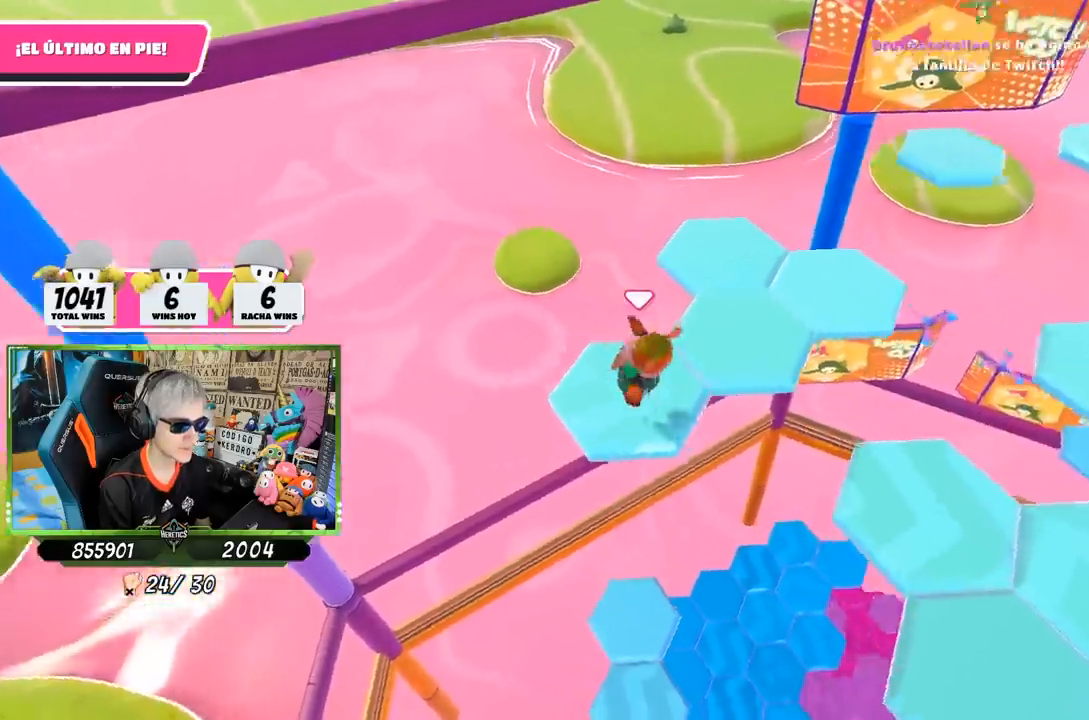
{"buttons": [], "left_stick": "up", "right_stick": "center", "events": [[50, "left_stick", "center"], [217, "right_stick", "up-right"], [383, "right_stick", "center"], [433, "left_stick", "up"]]}
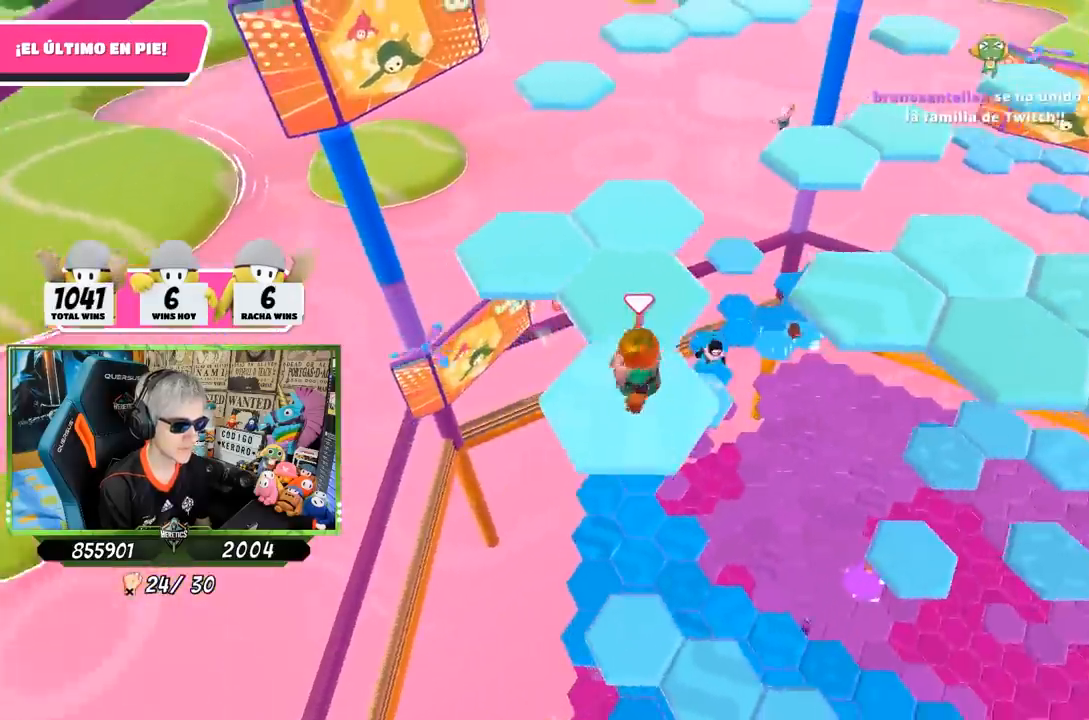
{"buttons": [], "left_stick": "down", "right_stick": "center", "events": [[117, "CROSS", "down"], [250, "CROSS", "up"], [350, "left_stick", "center"], [417, "left_stick", "down"]]}
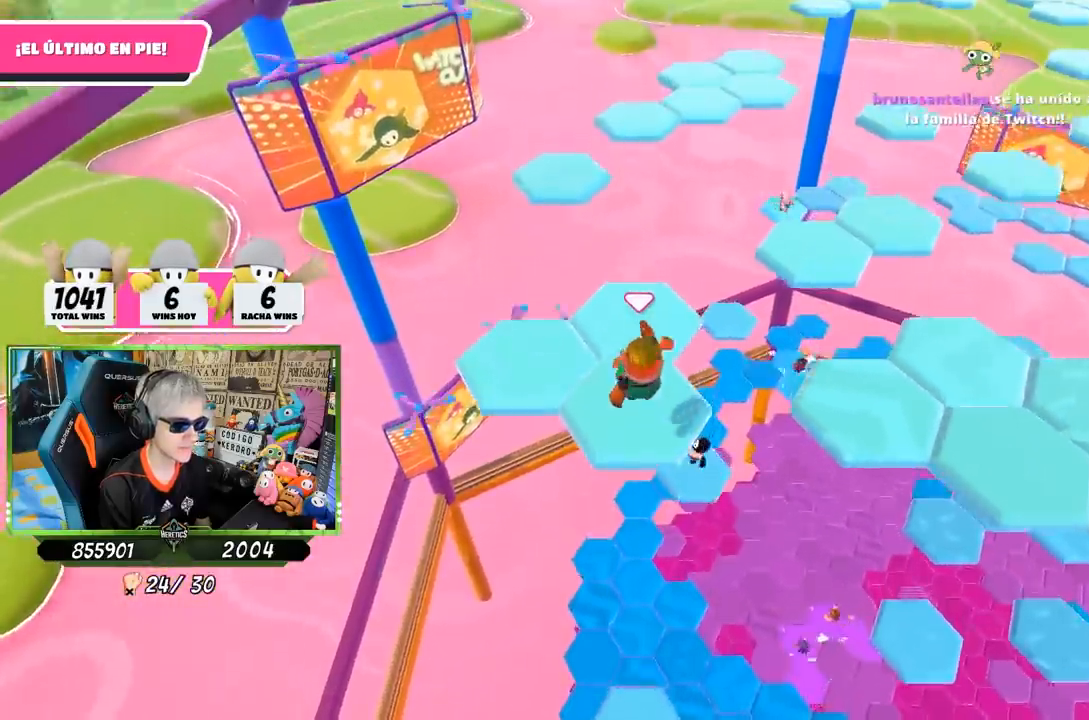
{"buttons": [], "left_stick": "left", "right_stick": "center", "events": [[33, "right_stick", "up"], [150, "left_stick", "center"], [383, "right_stick", "center"], [483, "left_stick", "left"]]}
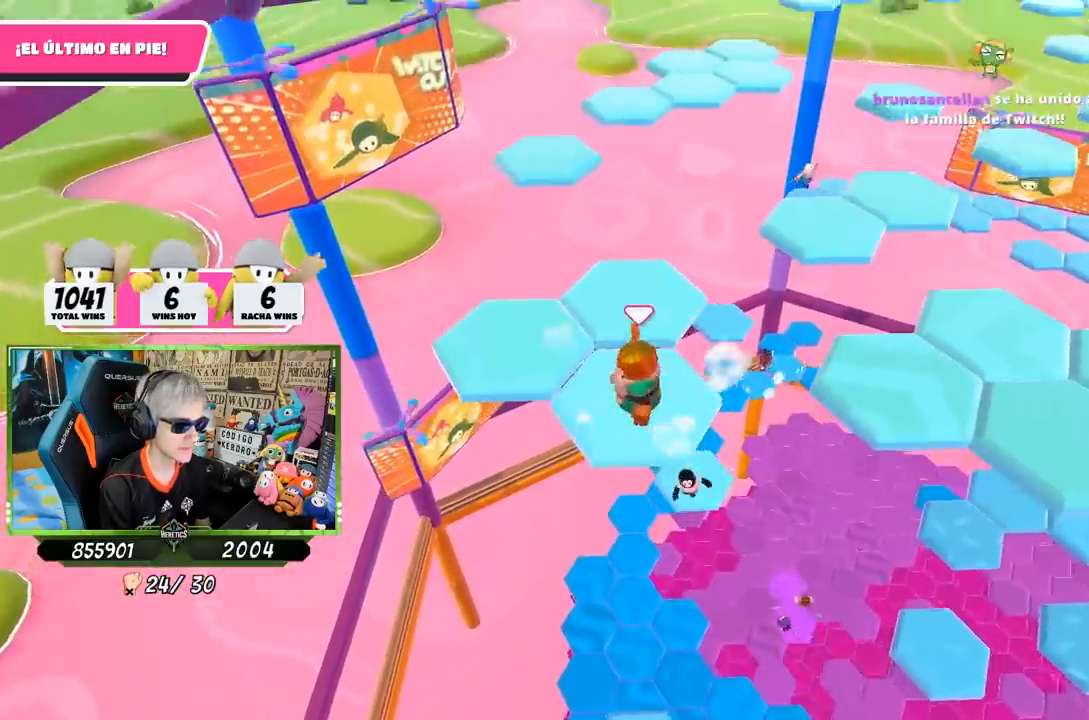
{"buttons": [], "left_stick": "center", "right_stick": "center", "events": [[250, "CROSS", "down"], [450, "CROSS", "up"], [483, "left_stick", "center"]]}
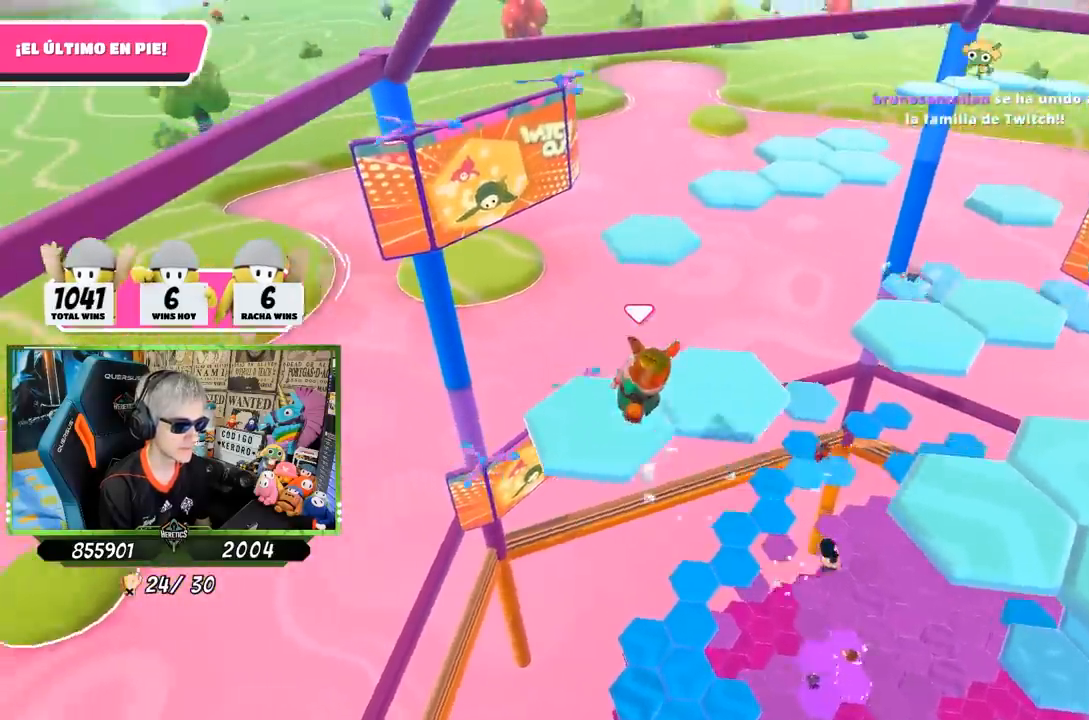
{"buttons": [], "left_stick": "center", "right_stick": "up-right", "events": [[67, "left_stick", "right"], [150, "right_stick", "right"], [350, "left_stick", "center"], [483, "right_stick", "up-right"]]}
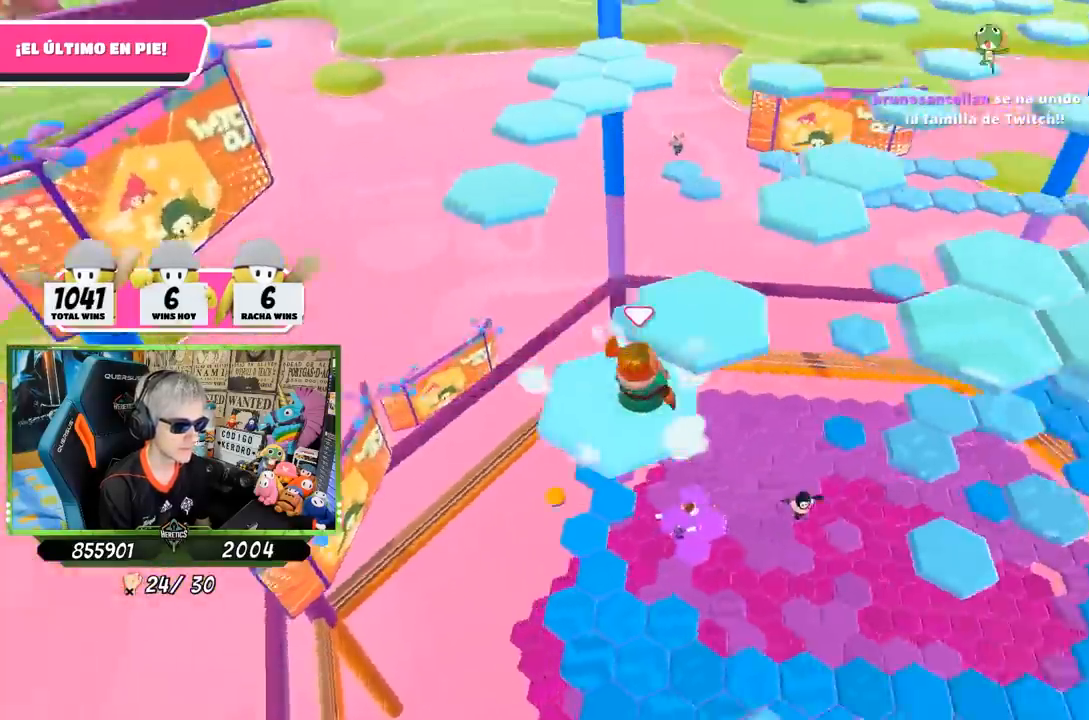
{"buttons": ["CROSS"], "left_stick": "up", "right_stick": "center", "events": [[117, "right_stick", "center"], [183, "left_stick", "up"], [417, "CROSS", "down"]]}
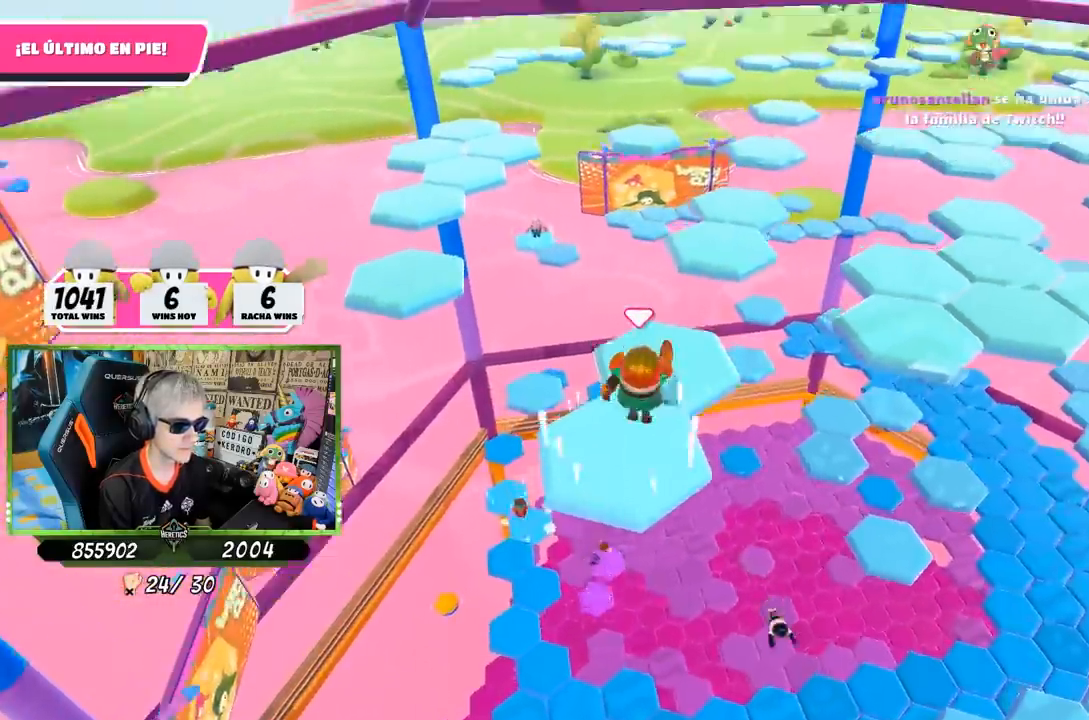
{"buttons": [], "left_stick": "center", "right_stick": "right", "events": [[117, "CROSS", "up"], [117, "left_stick", "center"], [217, "left_stick", "down"], [317, "right_stick", "right"], [417, "left_stick", "center"]]}
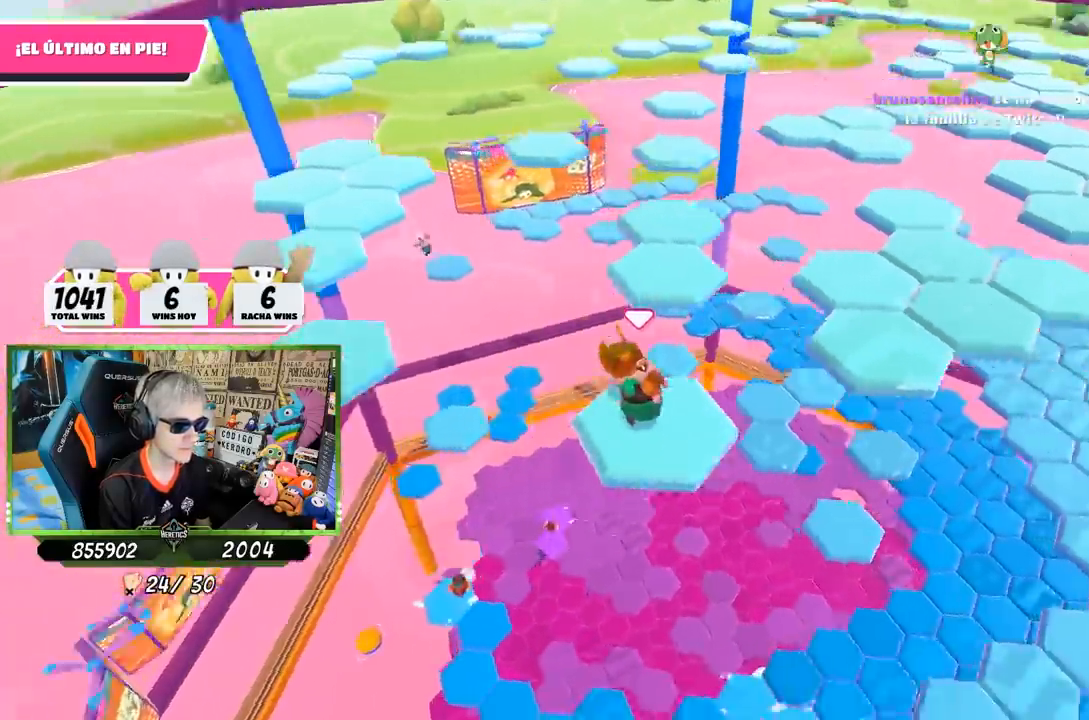
{"buttons": [], "left_stick": "up", "right_stick": "center", "events": [[50, "left_stick", "up-right"], [150, "right_stick", "up-right"], [250, "right_stick", "center"], [467, "left_stick", "up"]]}
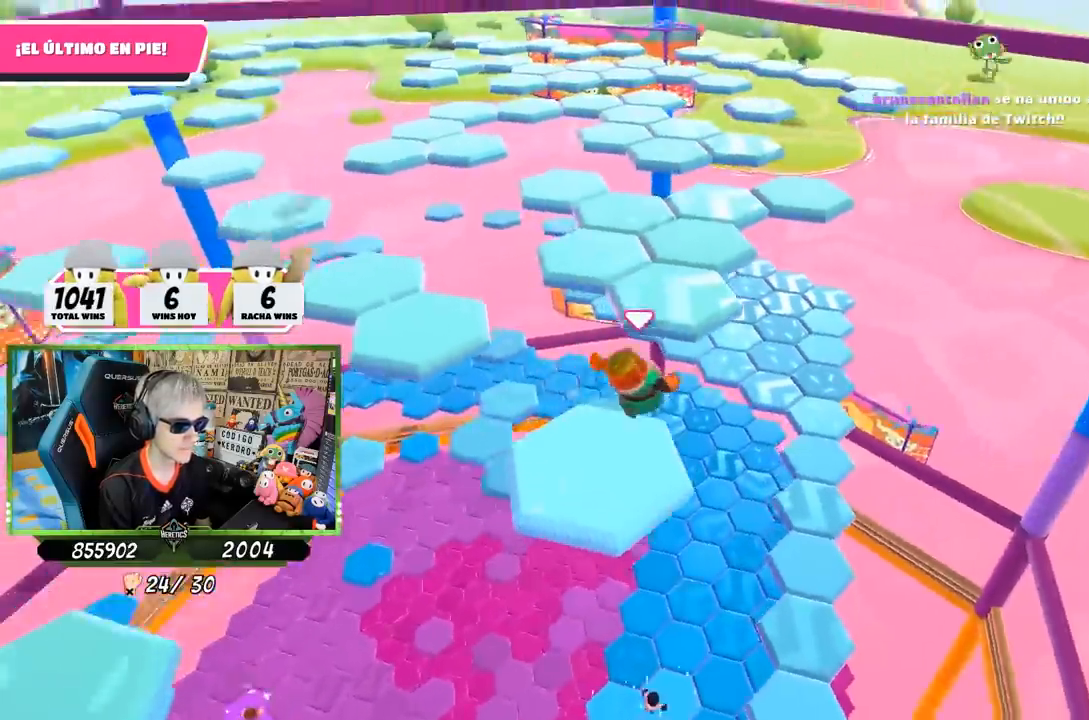
{"buttons": [], "left_stick": "down-left", "right_stick": "center", "events": [[17, "CROSS", "down"], [250, "CROSS", "up"], [417, "left_stick", "center"], [483, "left_stick", "down-left"]]}
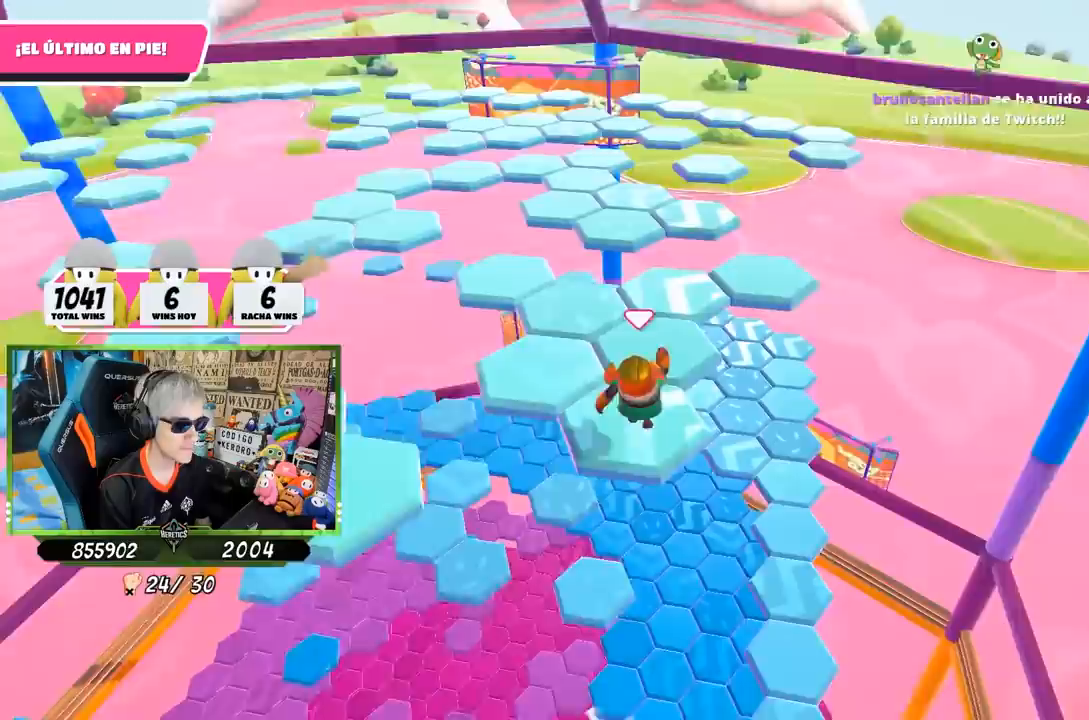
{"buttons": [], "left_stick": "center", "right_stick": "center", "events": [[17, "right_stick", "left"], [150, "right_stick", "center"], [217, "left_stick", "center"]]}
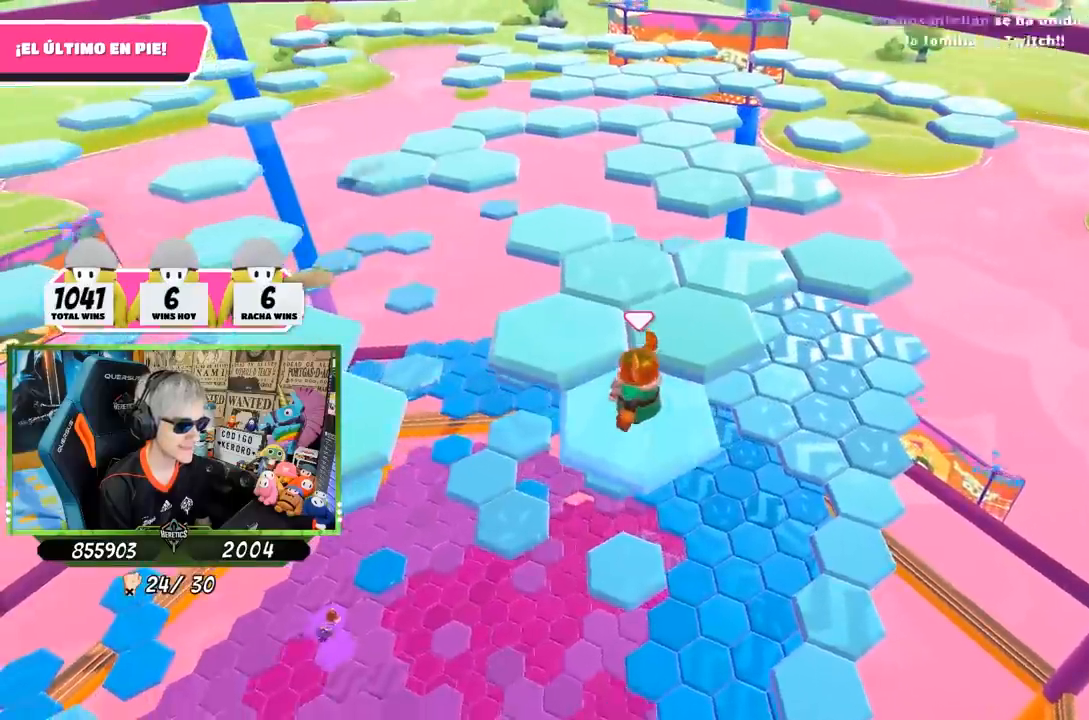
{"buttons": [], "left_stick": "center", "right_stick": "center", "events": [[17, "left_stick", "up-left"], [150, "CROSS", "down"], [383, "CROSS", "up"], [417, "left_stick", "center"]]}
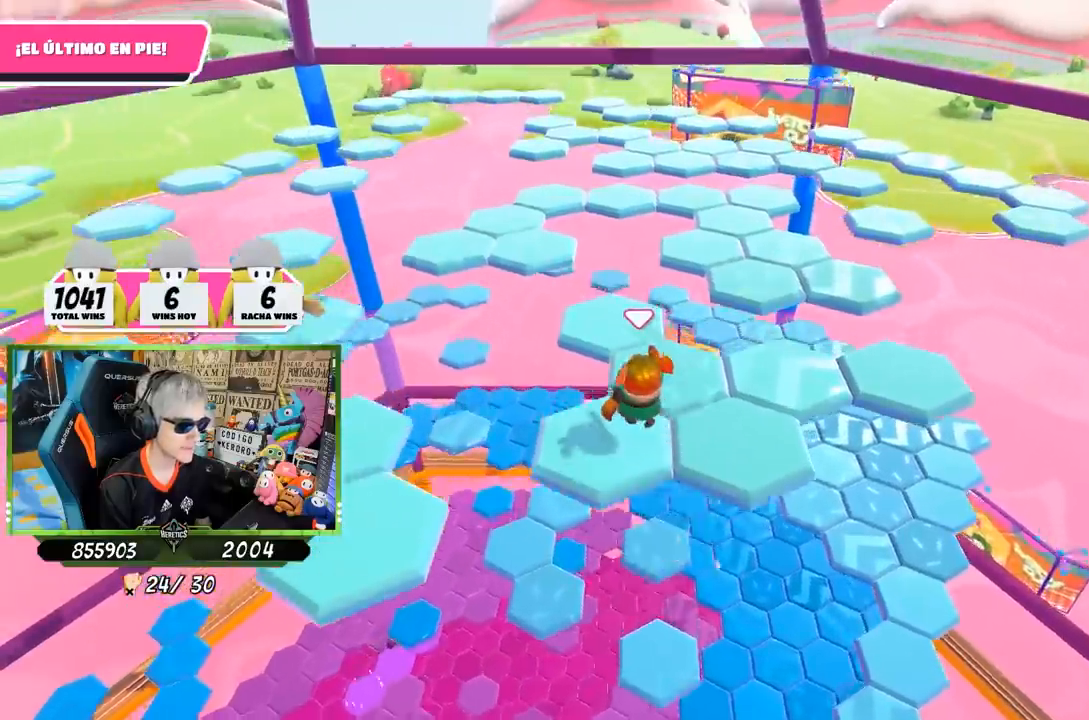
{"buttons": [], "left_stick": "center", "right_stick": "center", "events": [[17, "left_stick", "down"], [150, "left_stick", "center"], [183, "right_stick", "down"], [417, "right_stick", "center"]]}
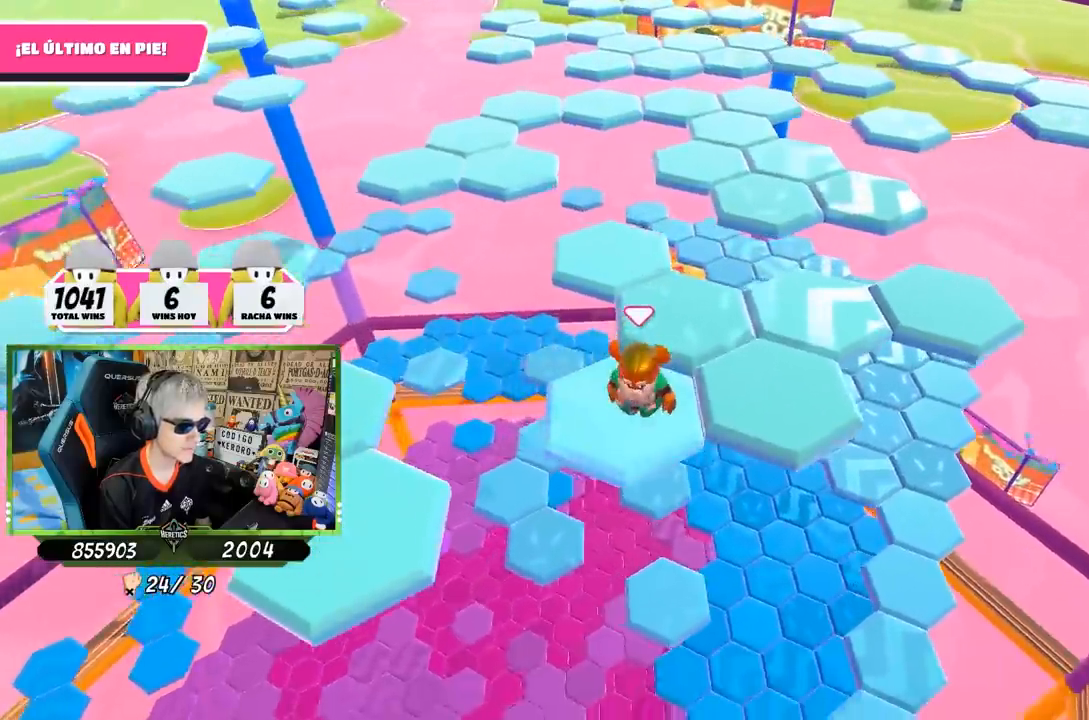
{"buttons": [], "left_stick": "up-right", "right_stick": "center", "events": [[83, "left_stick", "right"], [283, "CROSS", "down"], [450, "CROSS", "up"], [467, "left_stick", "up-right"]]}
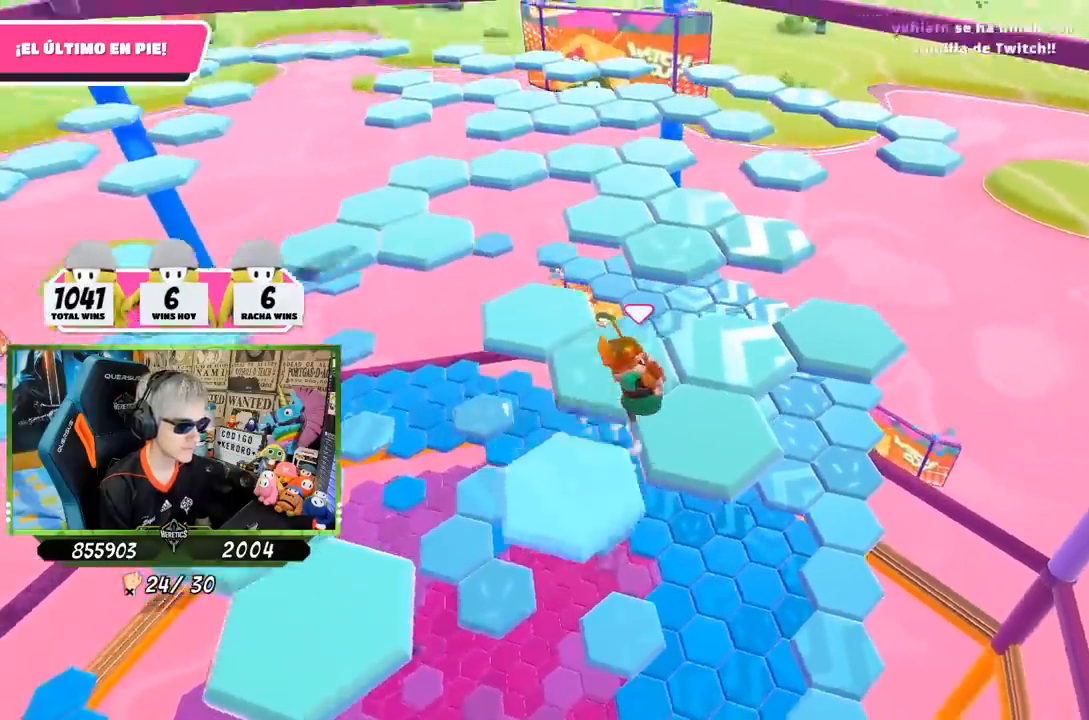
{"buttons": [], "left_stick": "center", "right_stick": "center", "events": [[33, "left_stick", "center"], [117, "left_stick", "up-left"], [167, "right_stick", "left"], [283, "right_stick", "down"], [317, "left_stick", "center"], [417, "right_stick", "center"]]}
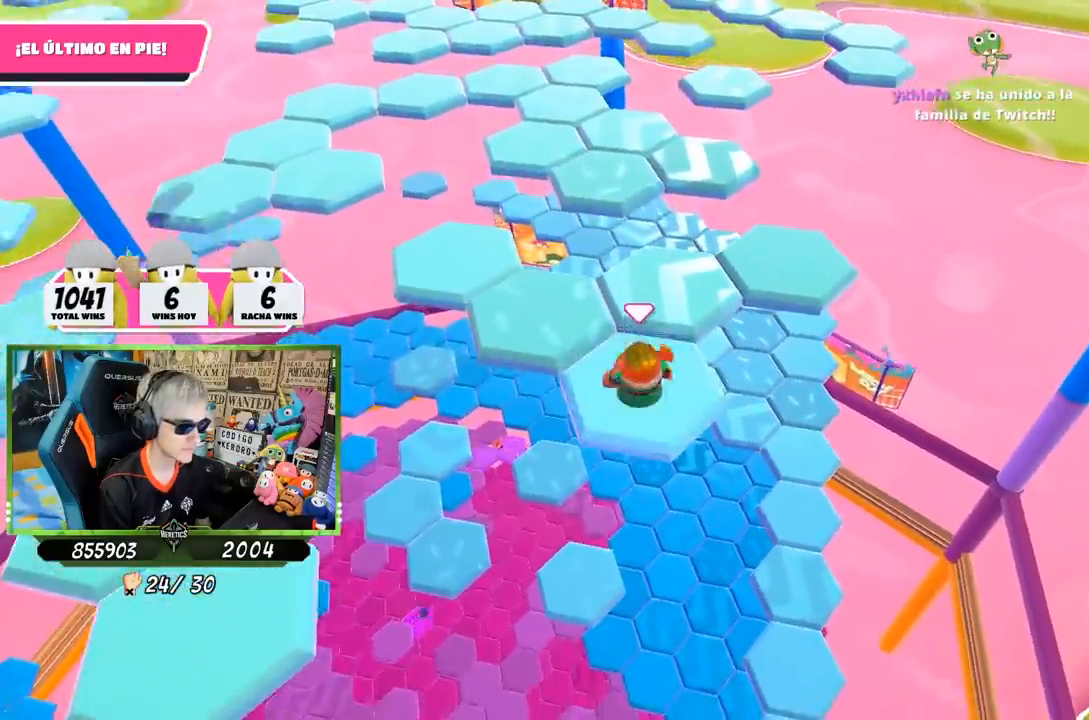
{"buttons": ["CROSS"], "left_stick": "up", "right_stick": "center", "events": [[183, "left_stick", "up"], [383, "CROSS", "down"]]}
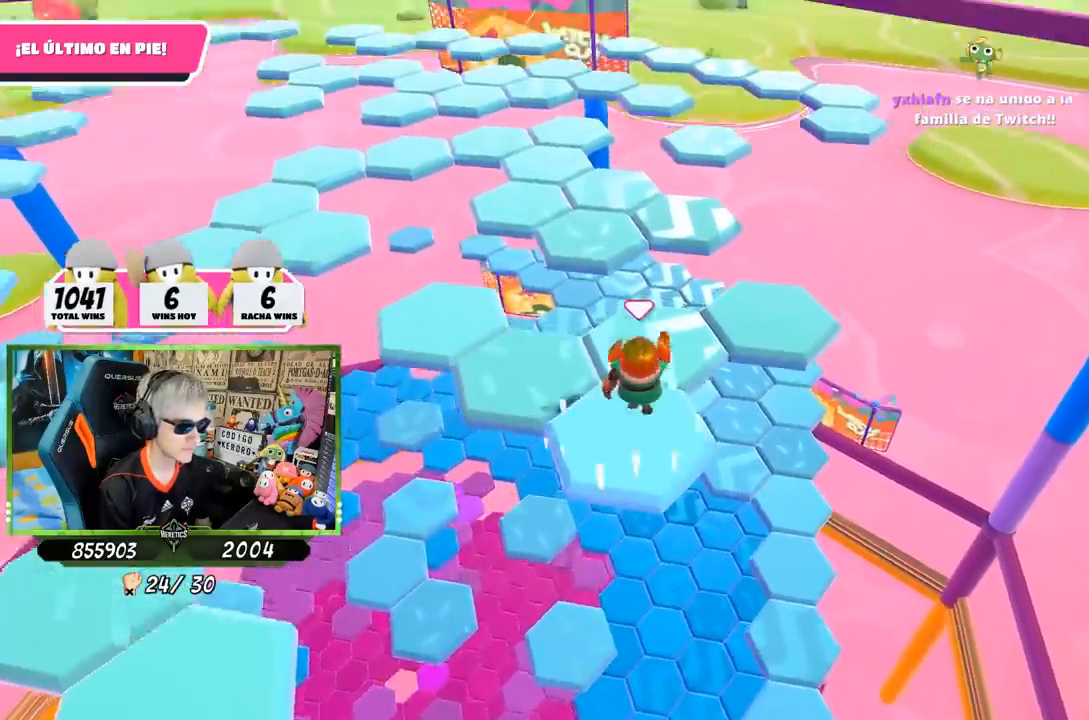
{"buttons": [], "left_stick": "center", "right_stick": "down", "events": [[50, "CROSS", "up"], [150, "left_stick", "center"], [233, "left_stick", "down"], [350, "right_stick", "down"], [417, "left_stick", "center"]]}
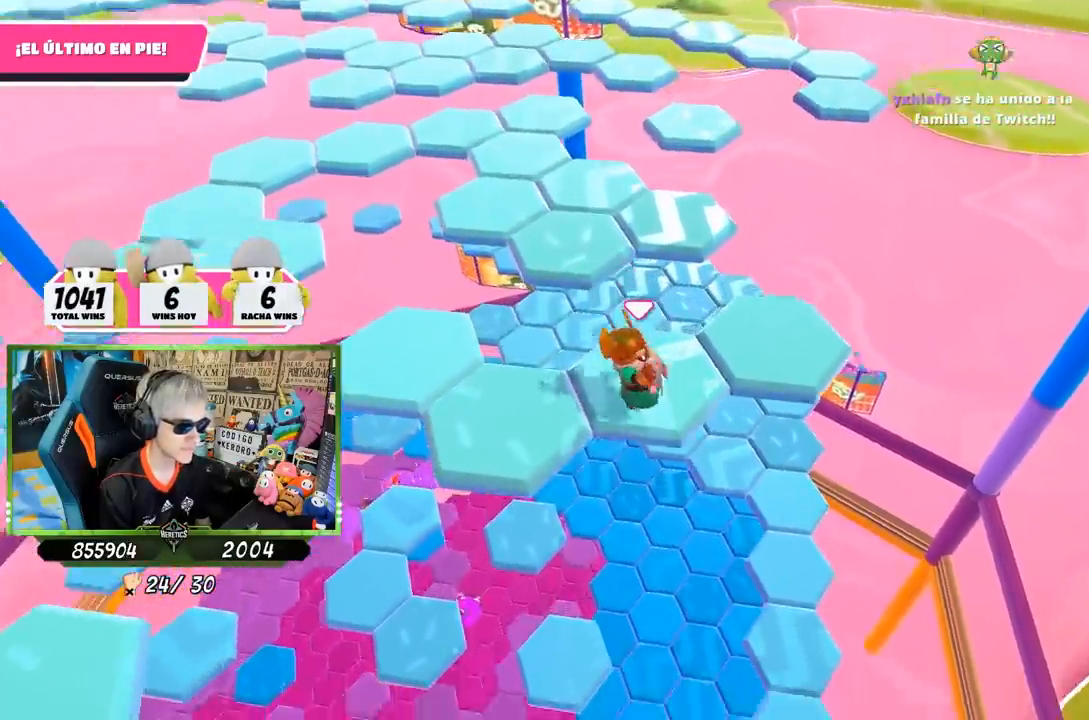
{"buttons": [], "left_stick": "up-right", "right_stick": "center", "events": [[17, "right_stick", "center"], [217, "left_stick", "up-right"]]}
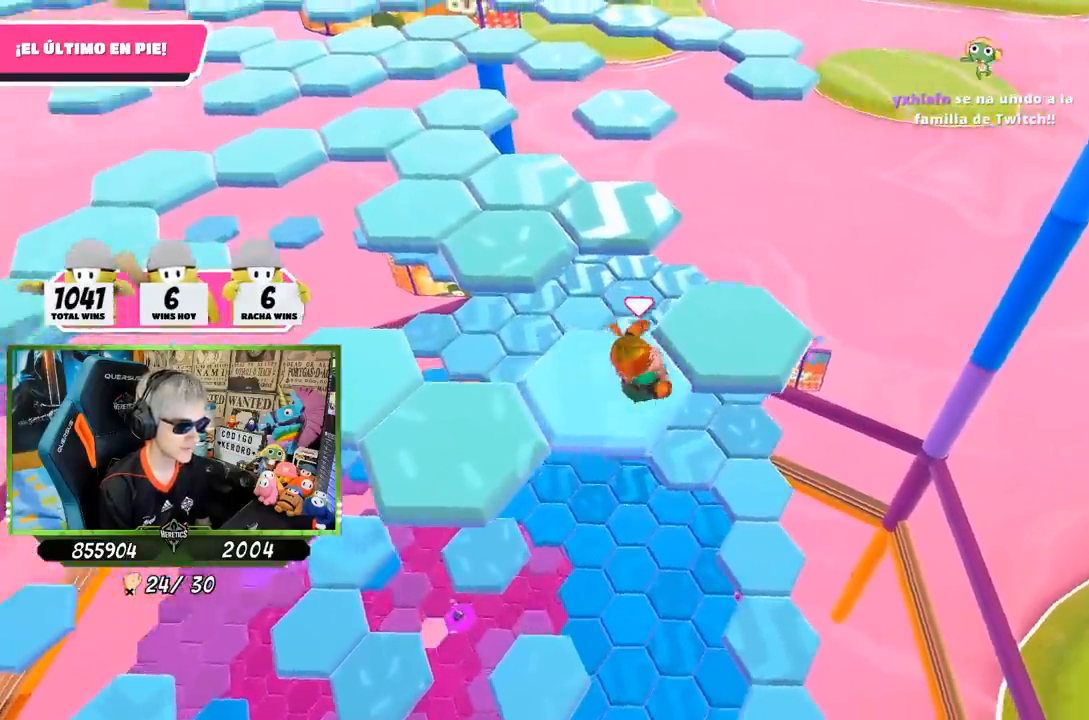
{"buttons": [], "left_stick": "left", "right_stick": "left", "events": [[17, "CROSS", "down"], [117, "CROSS", "up"], [150, "right_stick", "down-left"], [283, "left_stick", "center"], [317, "right_stick", "left"], [350, "left_stick", "left"]]}
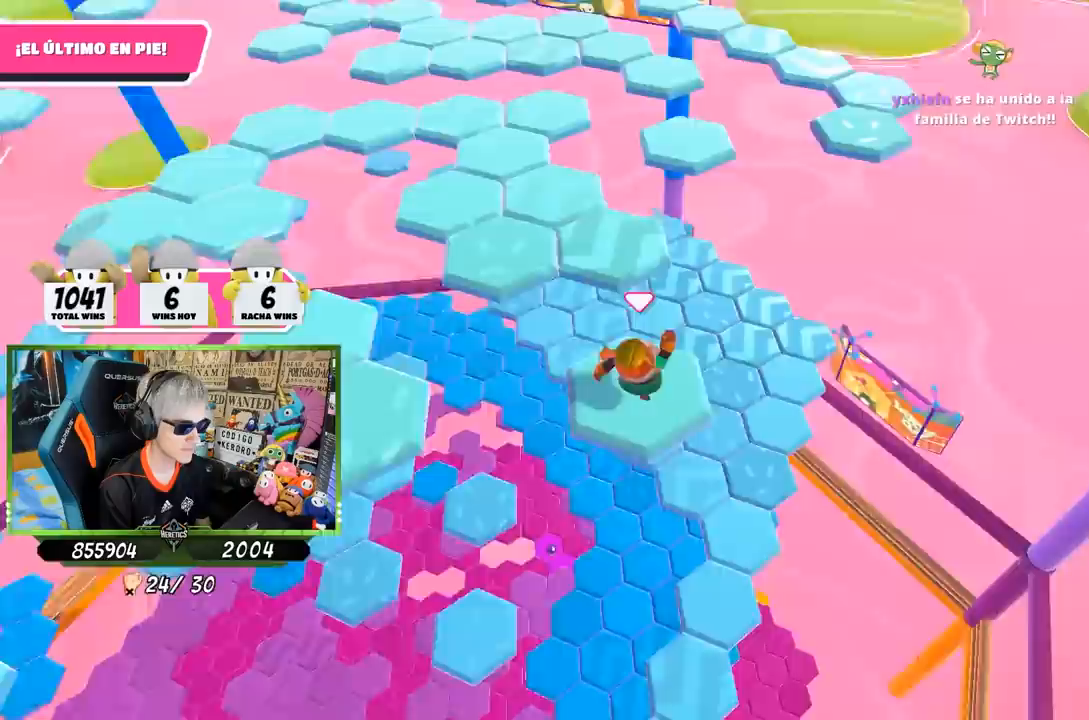
{"buttons": [], "left_stick": "up-left", "right_stick": "center", "events": [[17, "left_stick", "up-left"], [350, "right_stick", "center"]]}
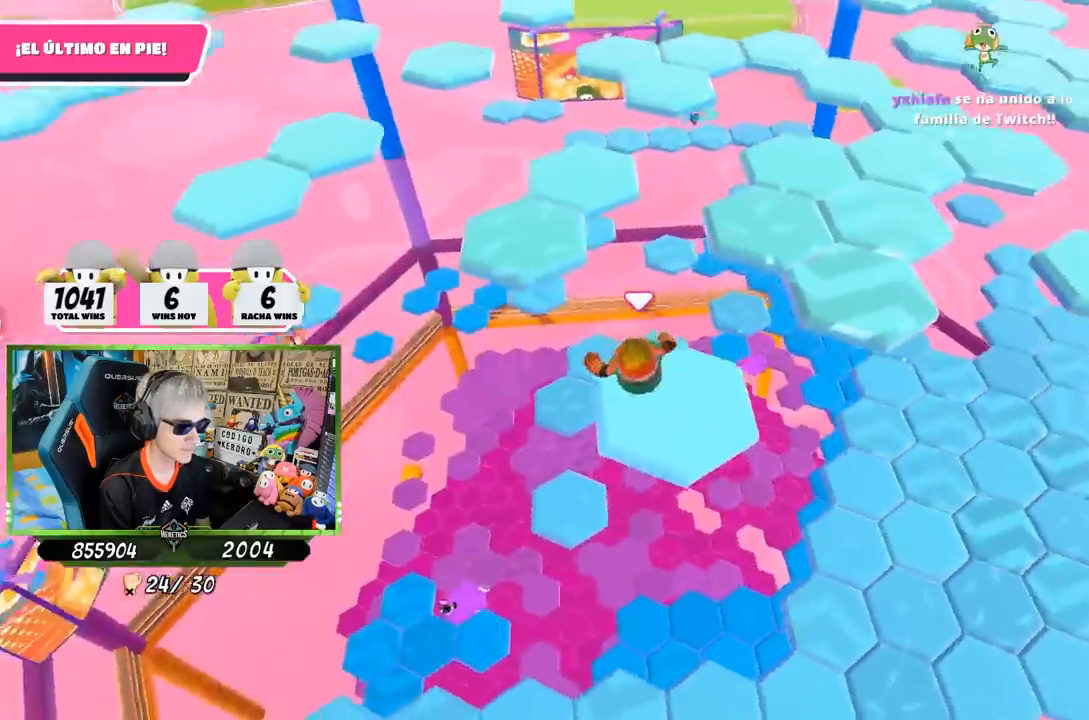
{"buttons": [], "left_stick": "up", "right_stick": "center", "events": [[150, "CROSS", "down"], [383, "CROSS", "up"], [433, "left_stick", "up"]]}
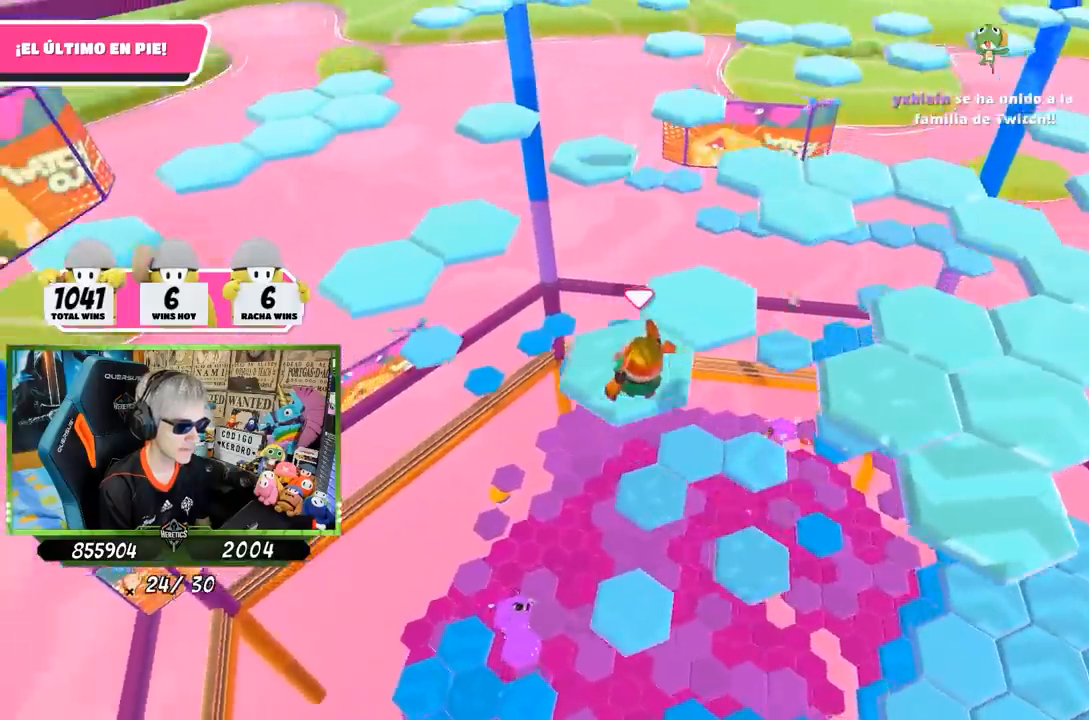
{"buttons": [], "left_stick": "center", "right_stick": "up-right", "events": [[117, "left_stick", "right"], [150, "right_stick", "right"], [183, "left_stick", "down-right"], [350, "left_stick", "center"], [417, "right_stick", "up-right"]]}
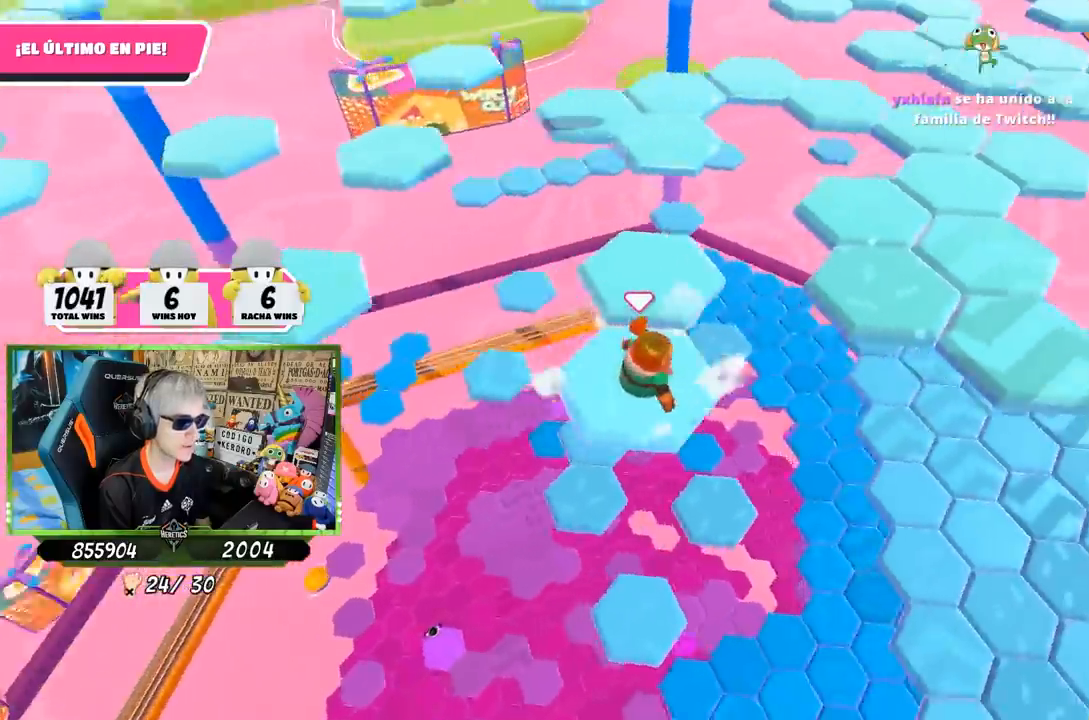
{"buttons": [], "left_stick": "center", "right_stick": "center", "events": [[50, "right_stick", "center"], [117, "left_stick", "up"], [283, "CROSS", "down"], [450, "CROSS", "up"], [450, "left_stick", "center"]]}
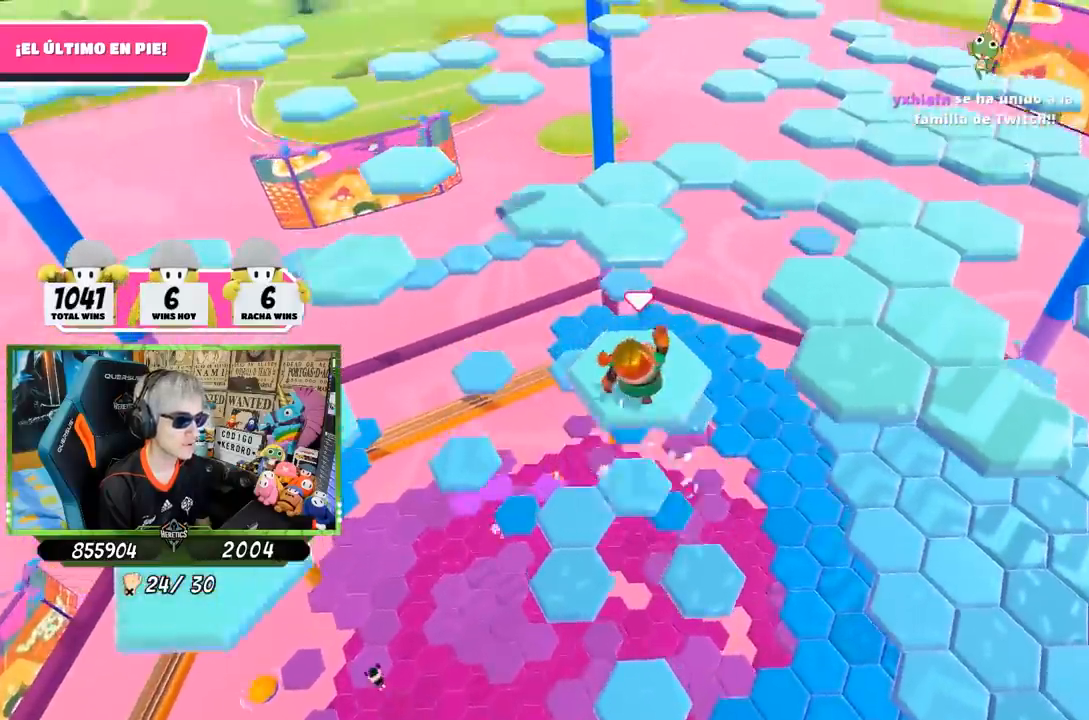
{"buttons": [], "left_stick": "up", "right_stick": "center", "events": [[283, "left_stick", "up"]]}
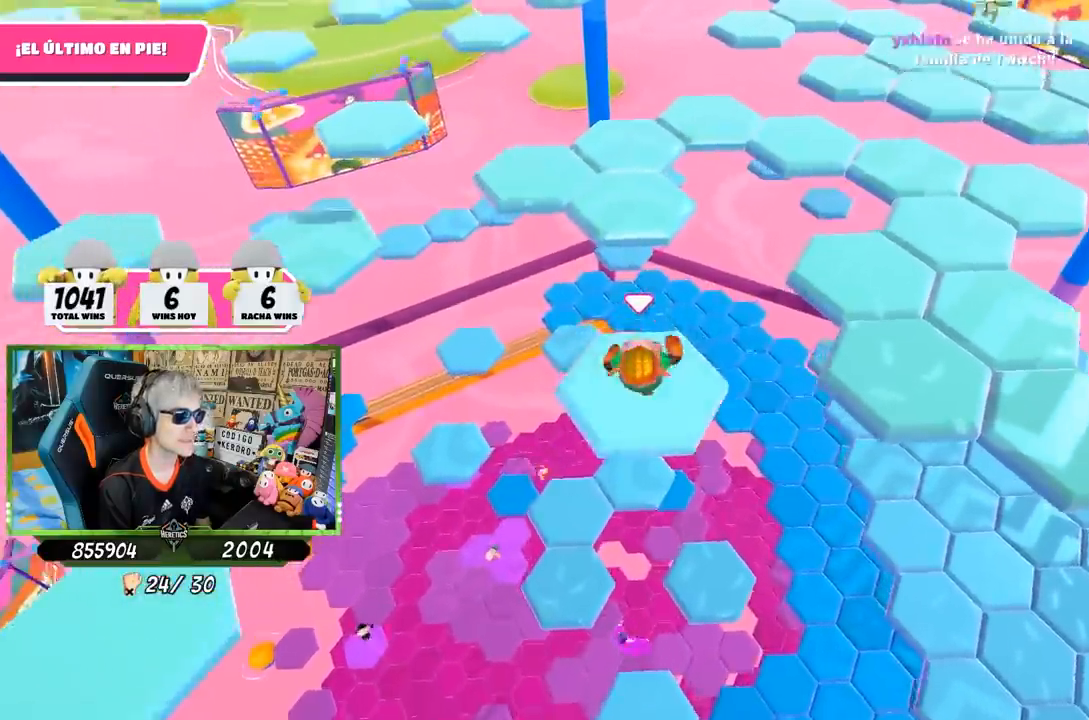
{"buttons": ["CROSS"], "left_stick": "up", "right_stick": "center", "events": [[250, "CROSS", "down"]]}
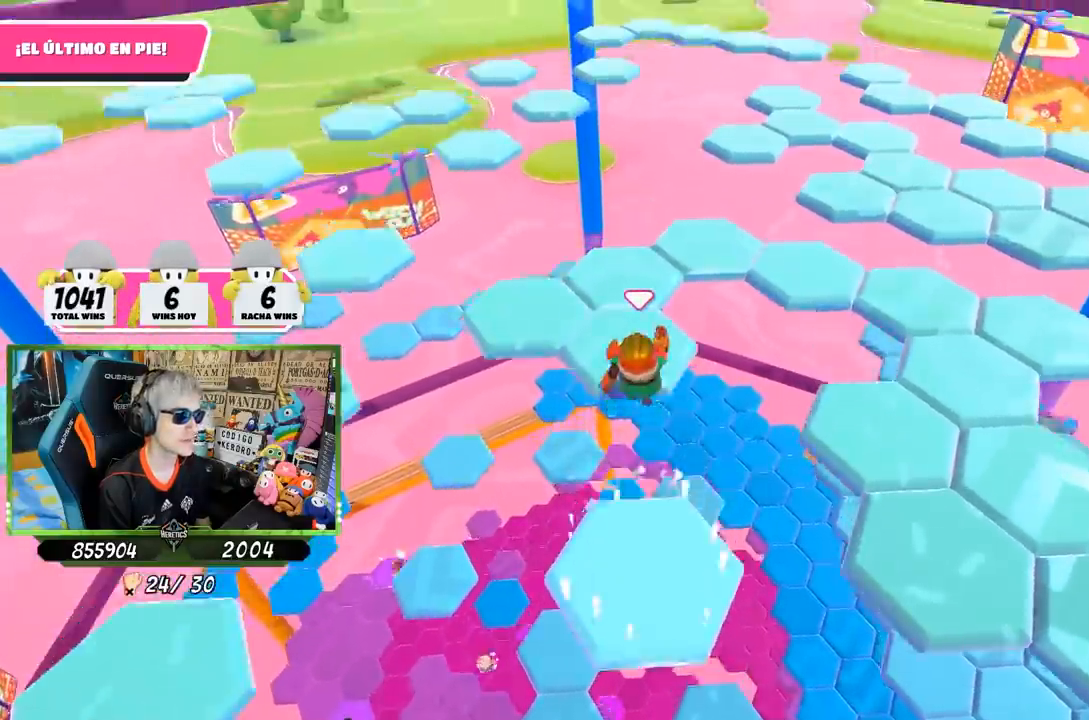
{"buttons": [], "left_stick": "down", "right_stick": "down", "events": [[17, "CROSS", "up"], [183, "left_stick", "center"], [250, "left_stick", "down"], [267, "right_stick", "down-right"], [317, "right_stick", "down"]]}
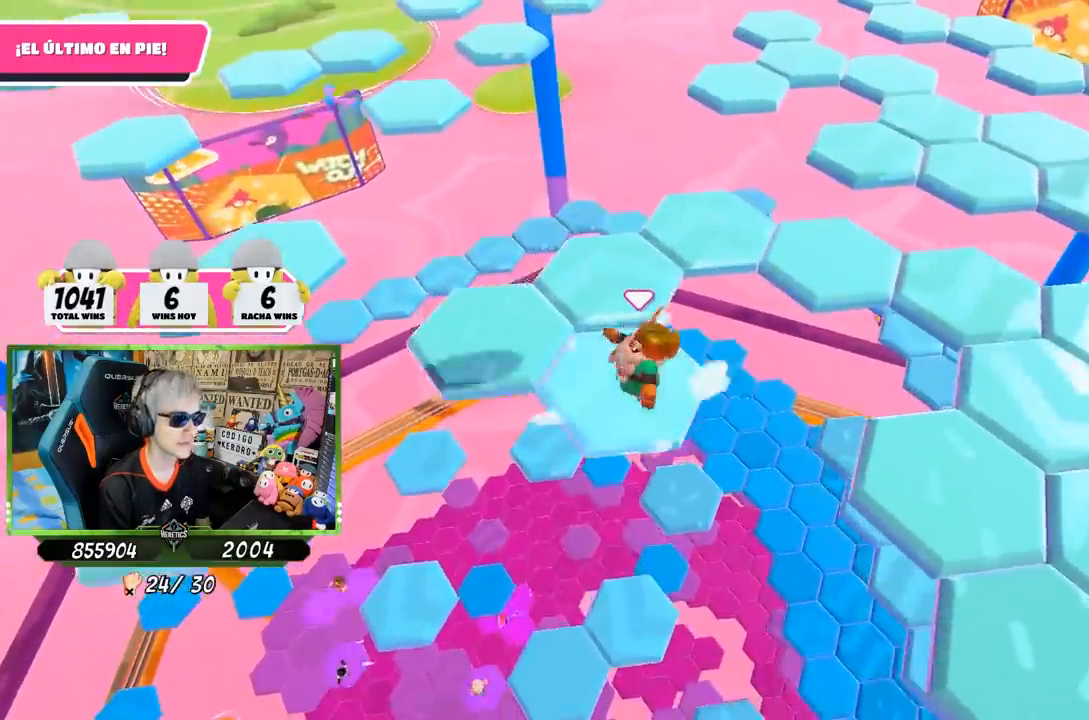
{"buttons": ["CROSS"], "left_stick": "left", "right_stick": "center", "events": [[17, "left_stick", "center"], [17, "right_stick", "center"], [217, "left_stick", "left"], [383, "CROSS", "down"]]}